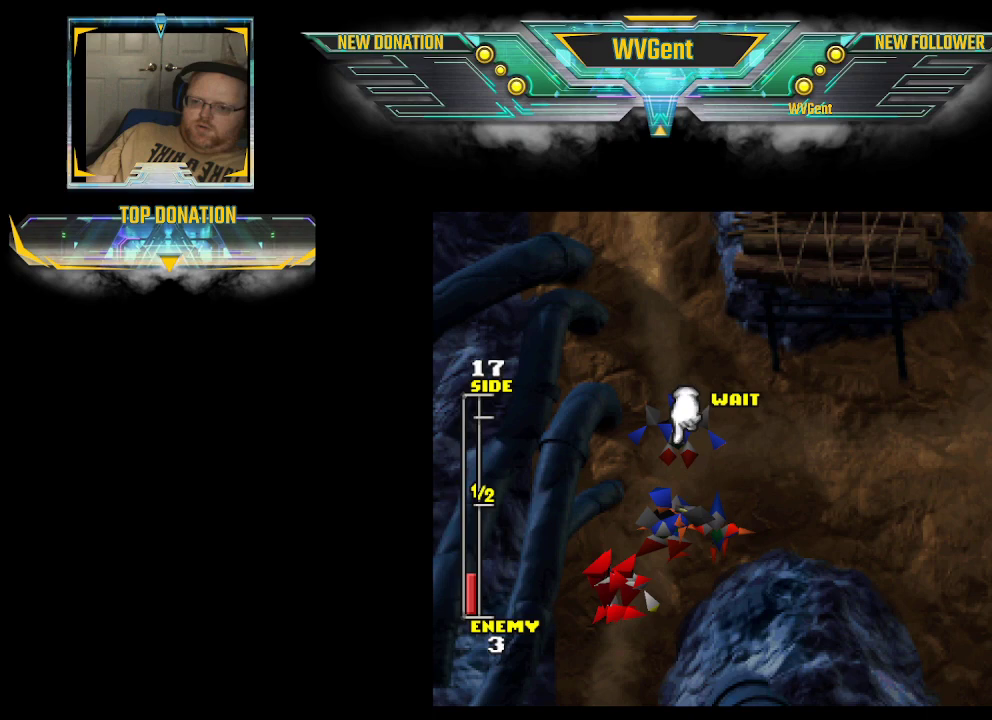
Gameplay with a controller (PlayStation layout); each line is a JSON object with the inputs held at the frame after it. "events" lists button and stick changes between this image and that frame as [ms after this image, input, new state], when the widget could be followed in between. Not read: L3 R3.
{"buttons": [], "left_stick": "down", "right_stick": "center", "events": [[33, "CROSS", "up"], [133, "left_stick", "left"], [233, "left_stick", "down"], [300, "left_stick", "down-left"], [400, "left_stick", "down"]]}
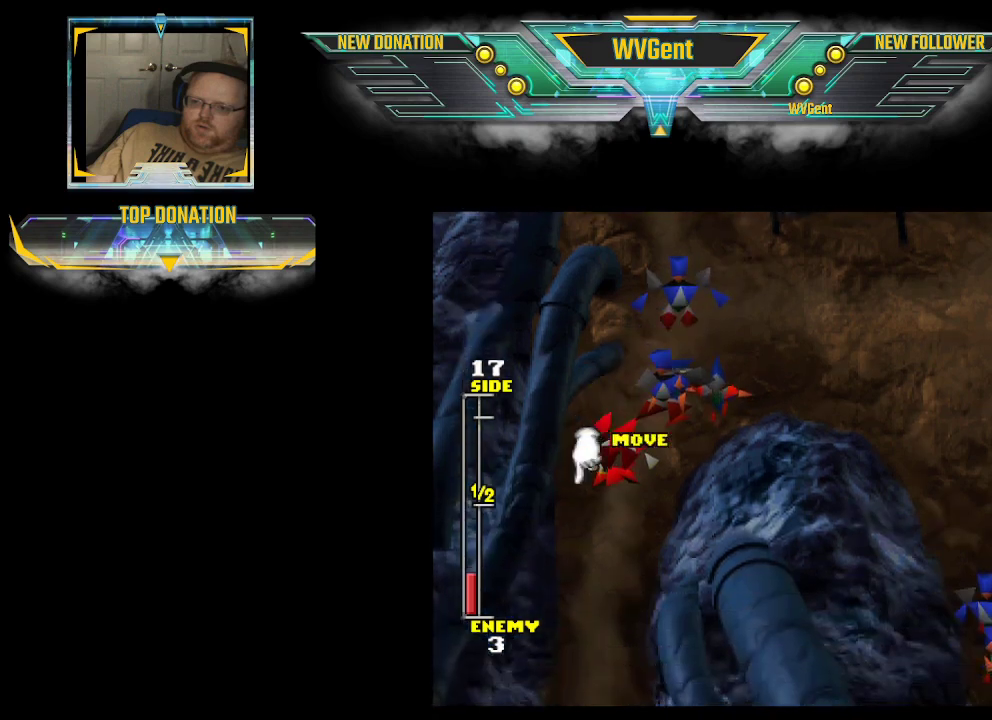
{"buttons": ["CROSS"], "left_stick": "down", "right_stick": "center", "events": [[400, "CROSS", "down"]]}
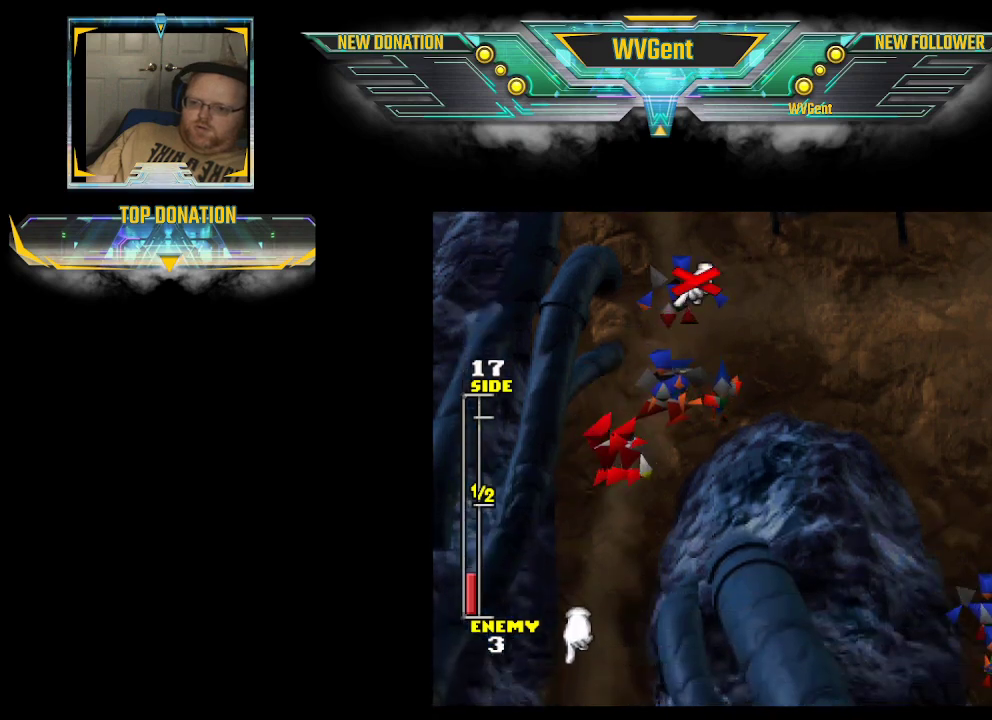
{"buttons": [], "left_stick": "center", "right_stick": "center", "events": [[33, "CROSS", "up"], [33, "left_stick", "center"]]}
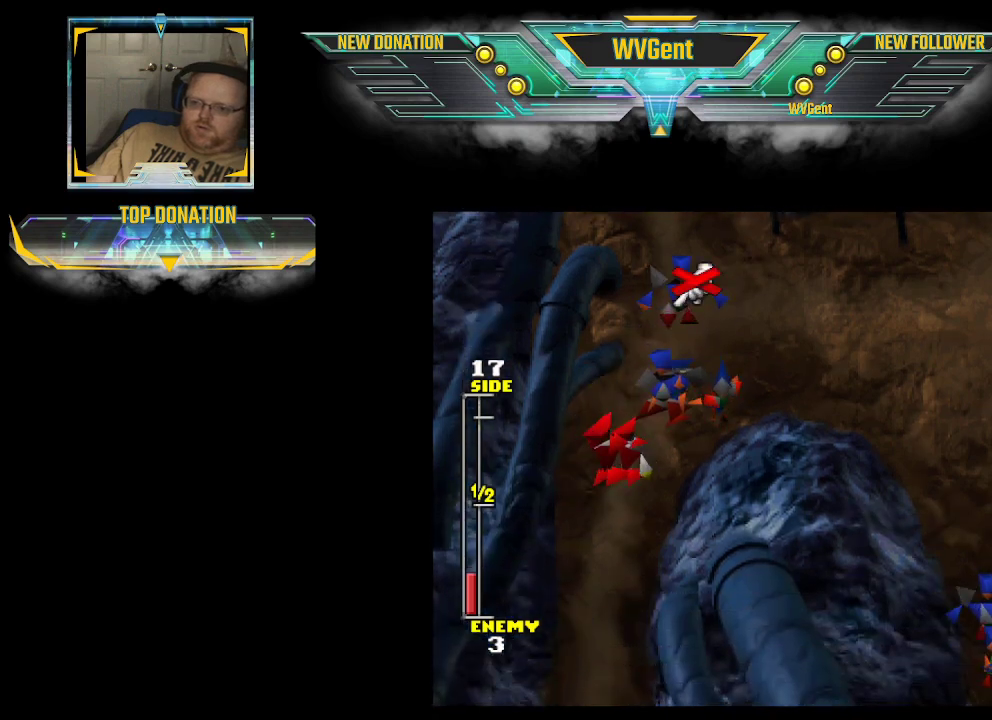
{"buttons": [], "left_stick": "center", "right_stick": "center", "events": []}
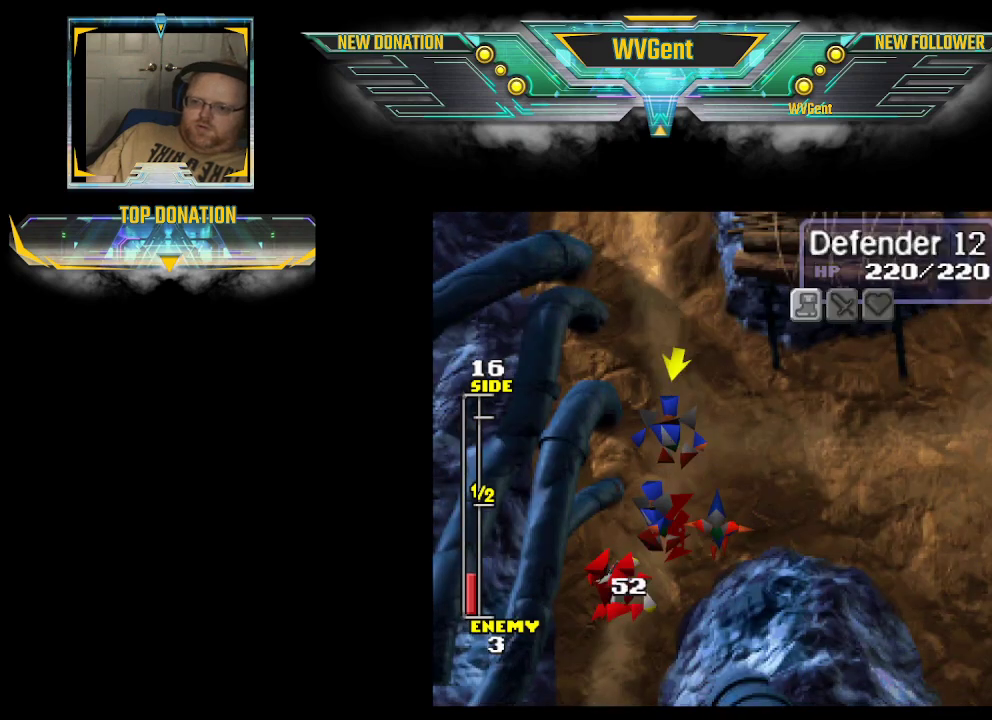
{"buttons": [], "left_stick": "center", "right_stick": "center", "events": []}
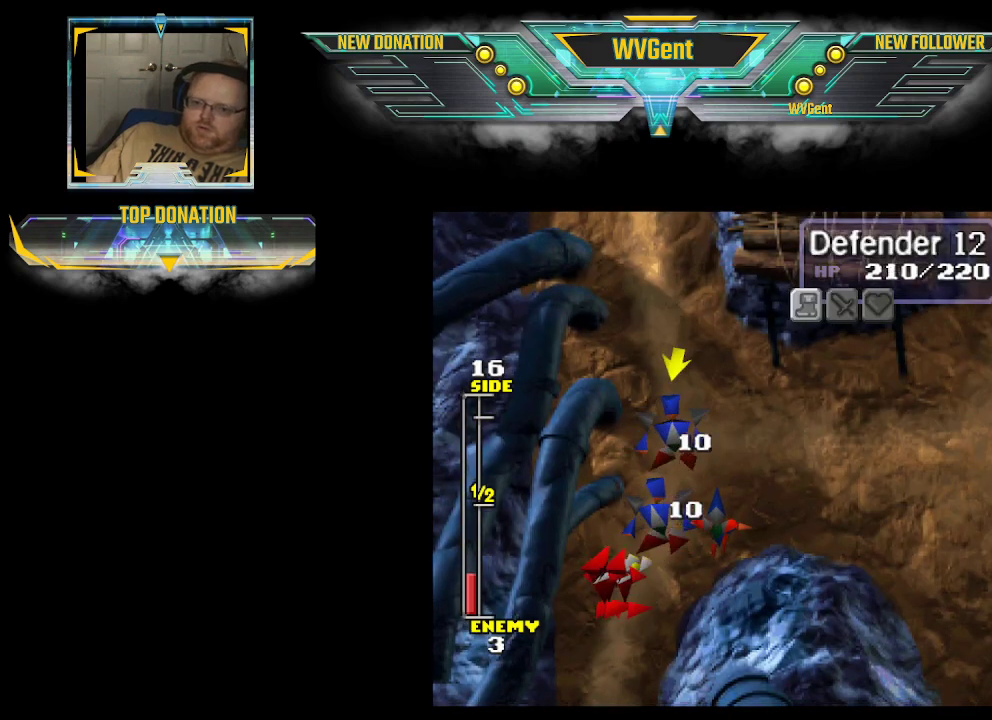
{"buttons": [], "left_stick": "center", "right_stick": "center", "events": []}
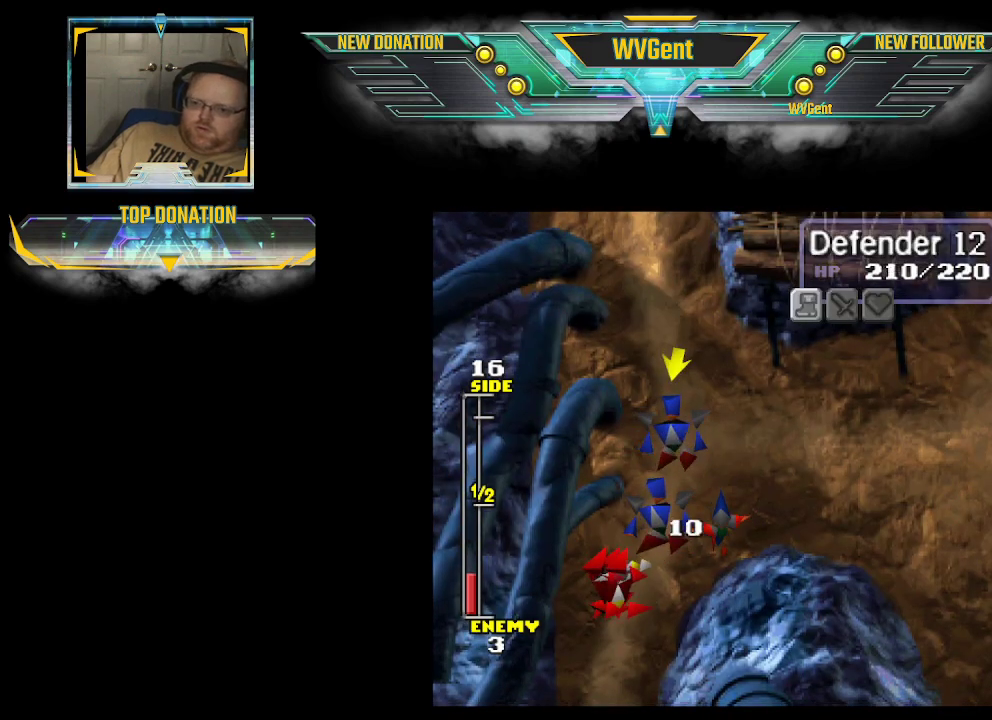
{"buttons": [], "left_stick": "center", "right_stick": "center", "events": []}
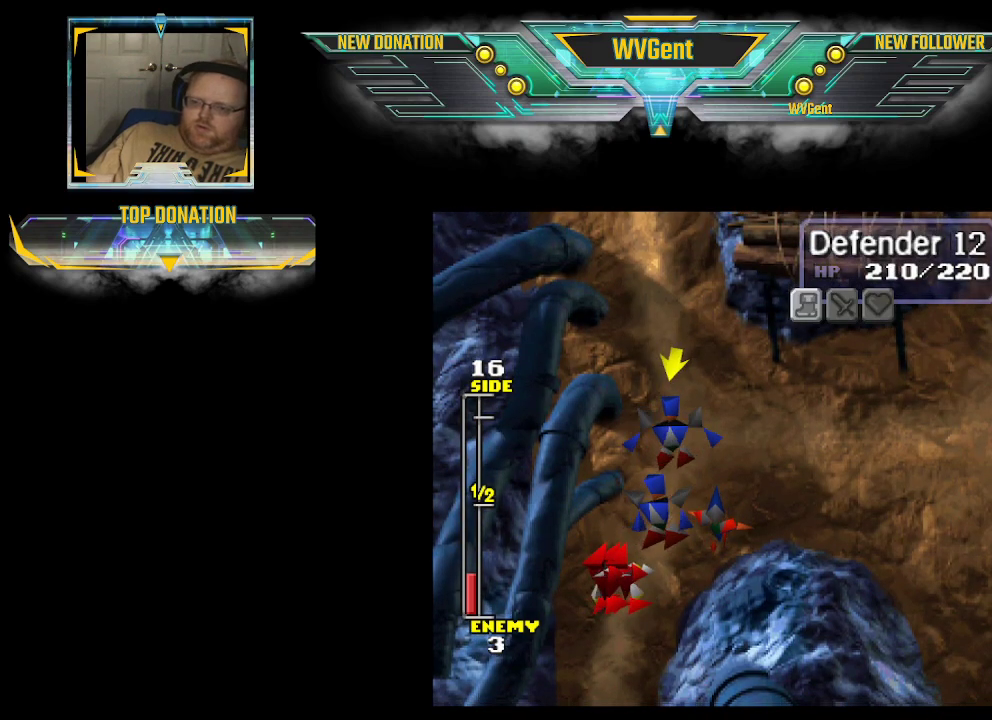
{"buttons": [], "left_stick": "center", "right_stick": "center", "events": []}
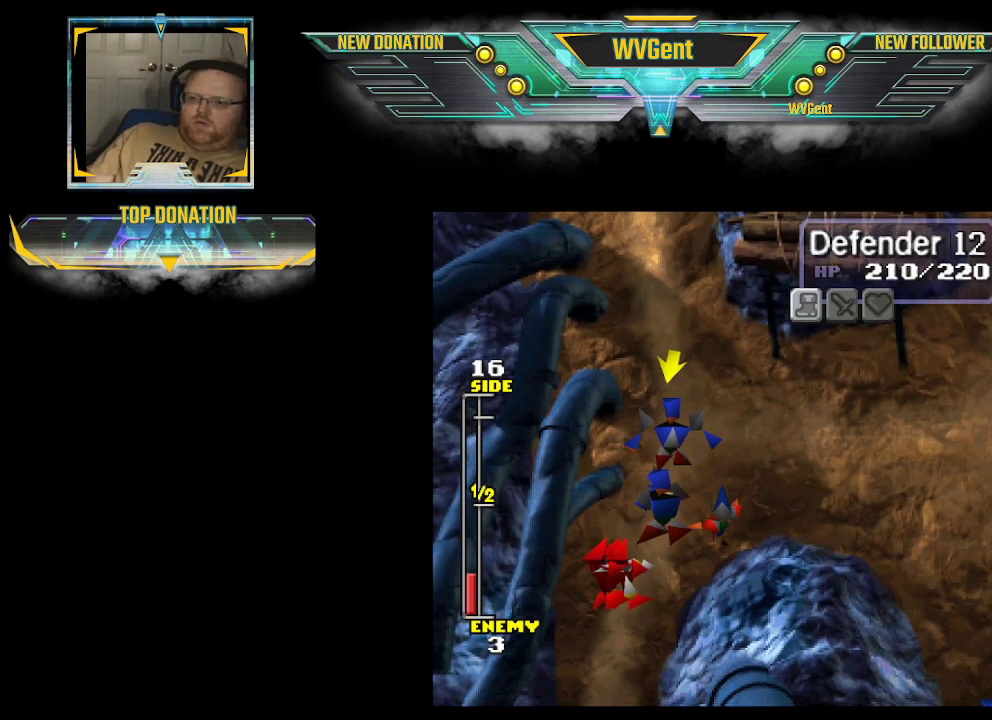
{"buttons": [], "left_stick": "center", "right_stick": "center", "events": []}
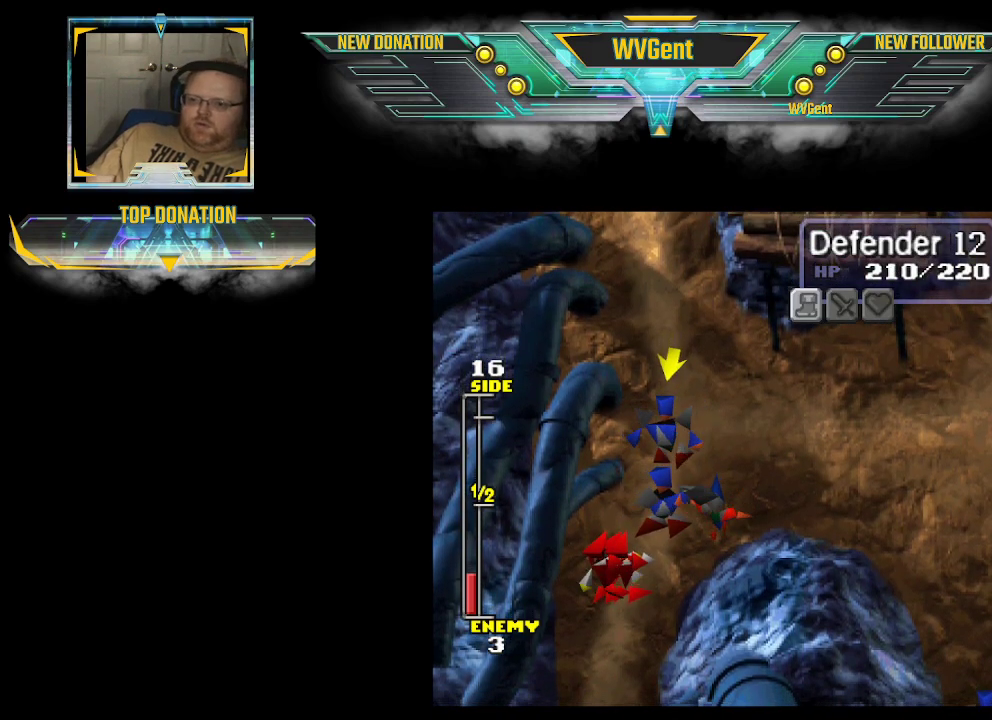
{"buttons": [], "left_stick": "center", "right_stick": "center", "events": [[167, "left_stick", "down-right"], [333, "left_stick", "center"]]}
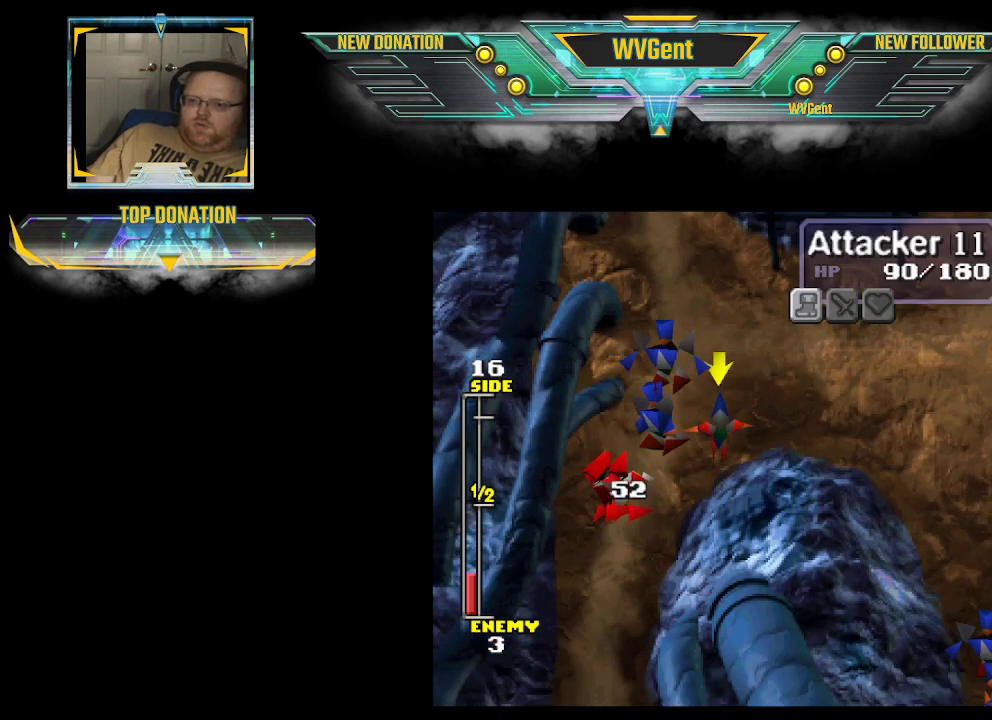
{"buttons": [], "left_stick": "center", "right_stick": "center", "events": [[233, "CROSS", "down"], [333, "CROSS", "up"]]}
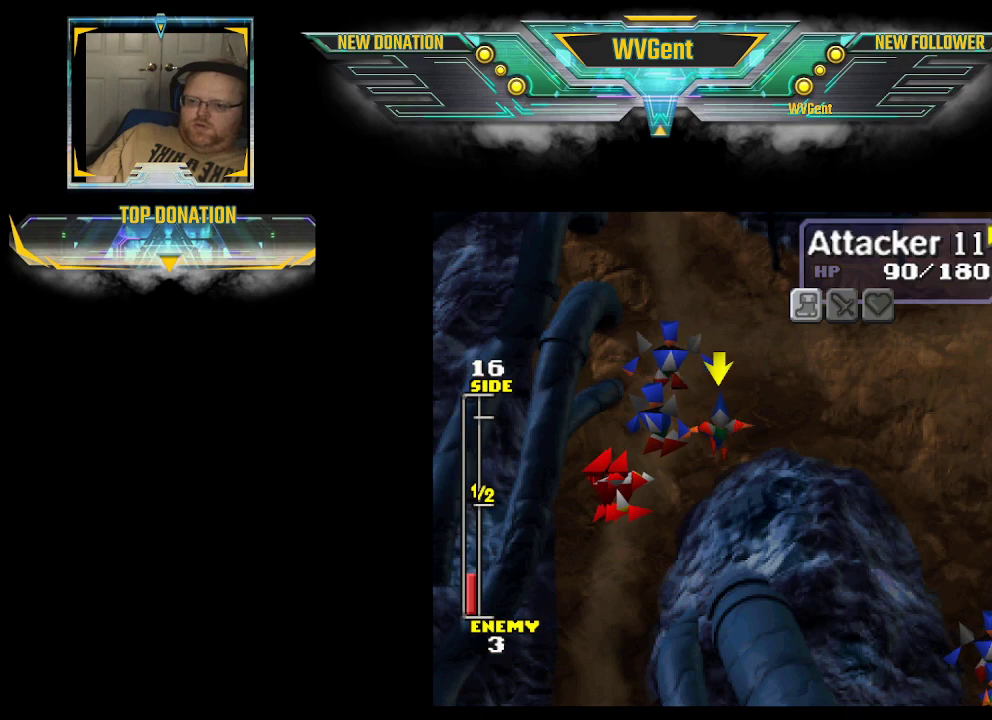
{"buttons": [], "left_stick": "down-left", "right_stick": "center", "events": [[33, "CROSS", "down"], [167, "CROSS", "up"], [300, "left_stick", "down-left"]]}
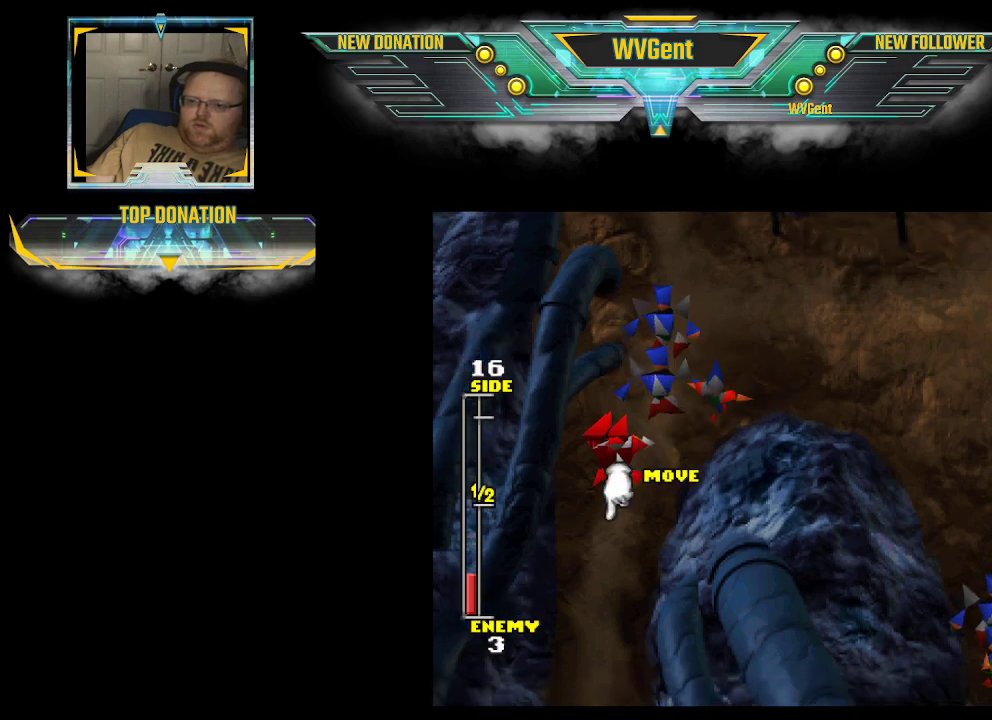
{"buttons": [], "left_stick": "center", "right_stick": "center", "events": [[33, "left_stick", "down"], [333, "CROSS", "down"], [433, "left_stick", "center"], [467, "CROSS", "up"]]}
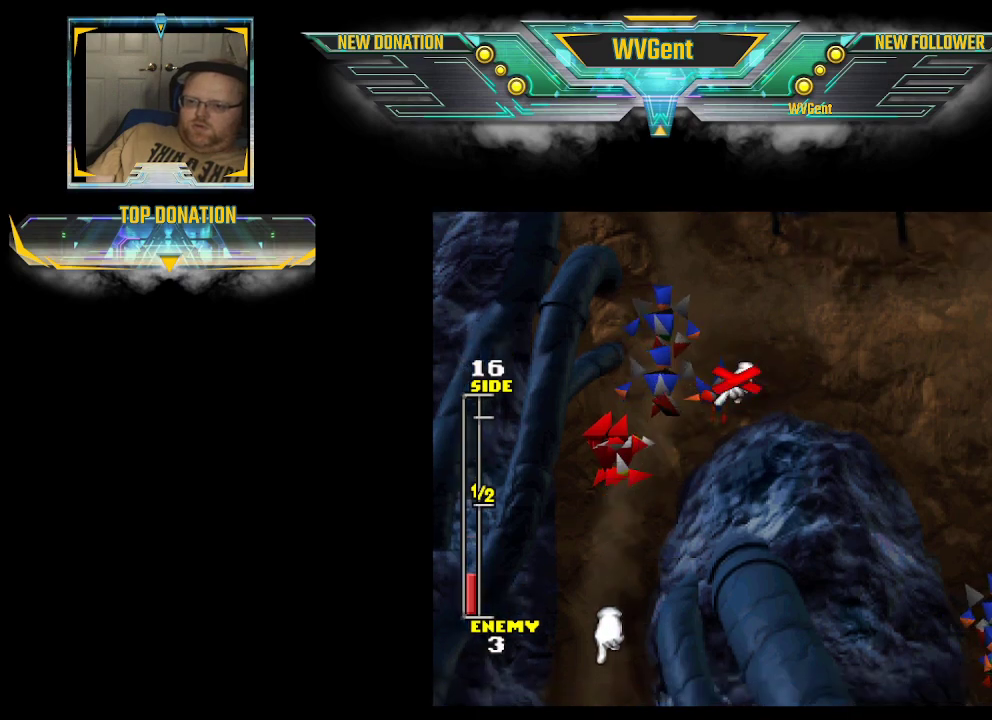
{"buttons": [], "left_stick": "center", "right_stick": "center", "events": []}
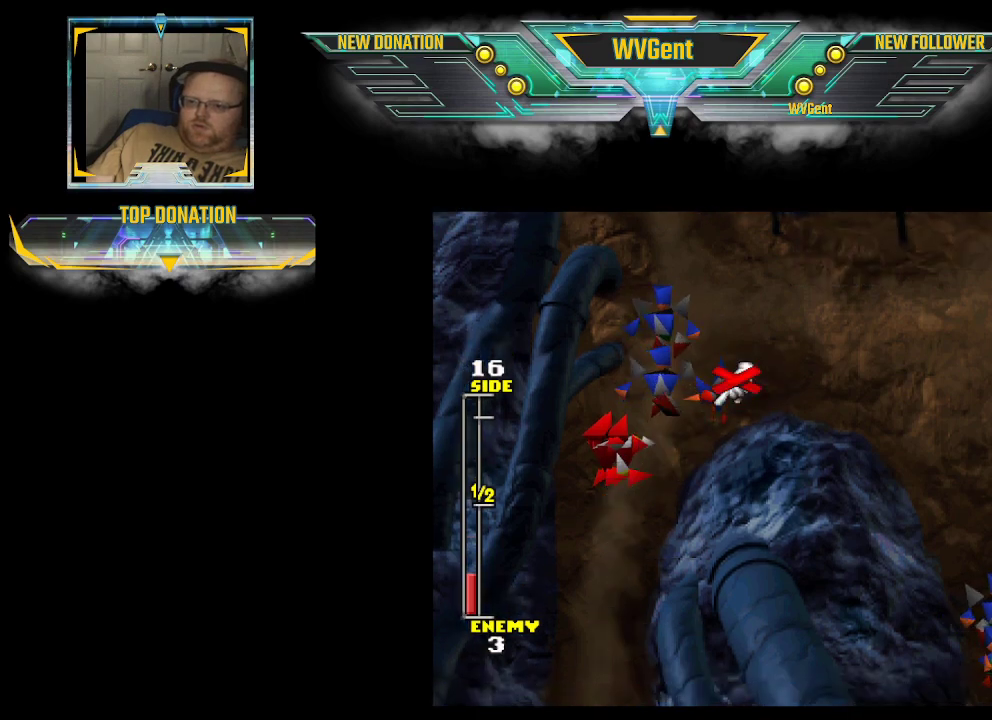
{"buttons": [], "left_stick": "center", "right_stick": "center", "events": []}
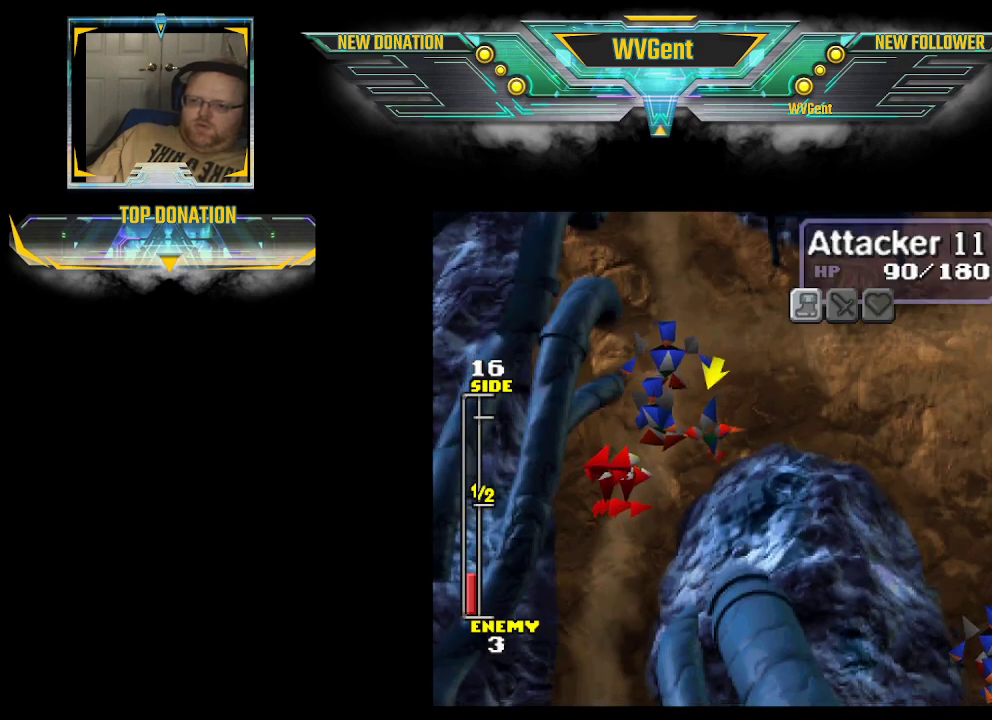
{"buttons": [], "left_stick": "center", "right_stick": "center", "events": []}
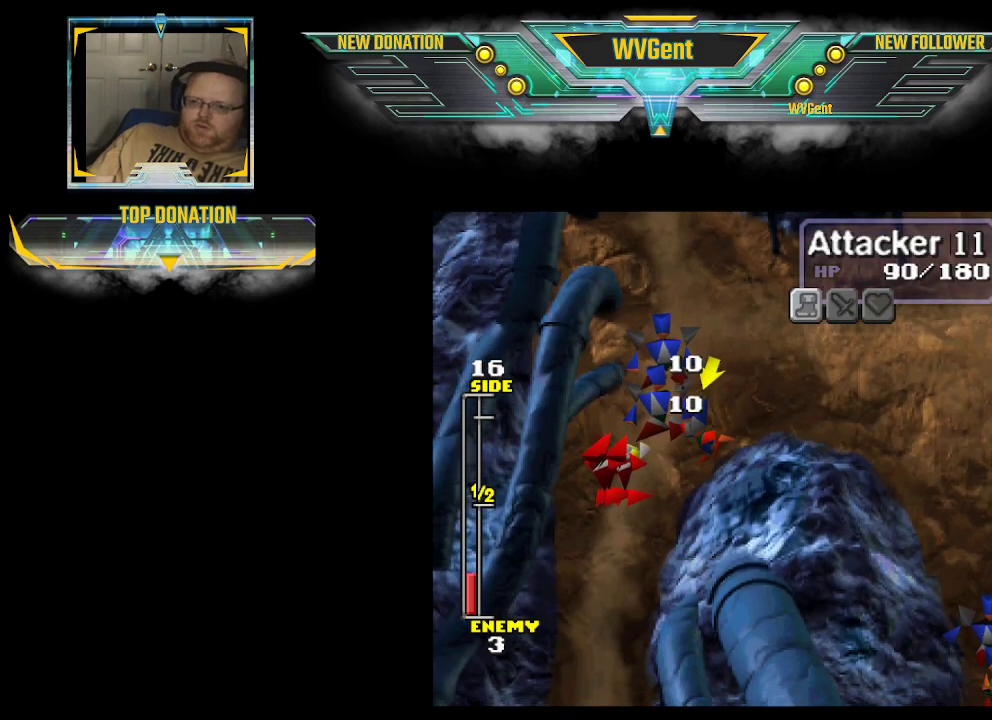
{"buttons": [], "left_stick": "center", "right_stick": "center", "events": []}
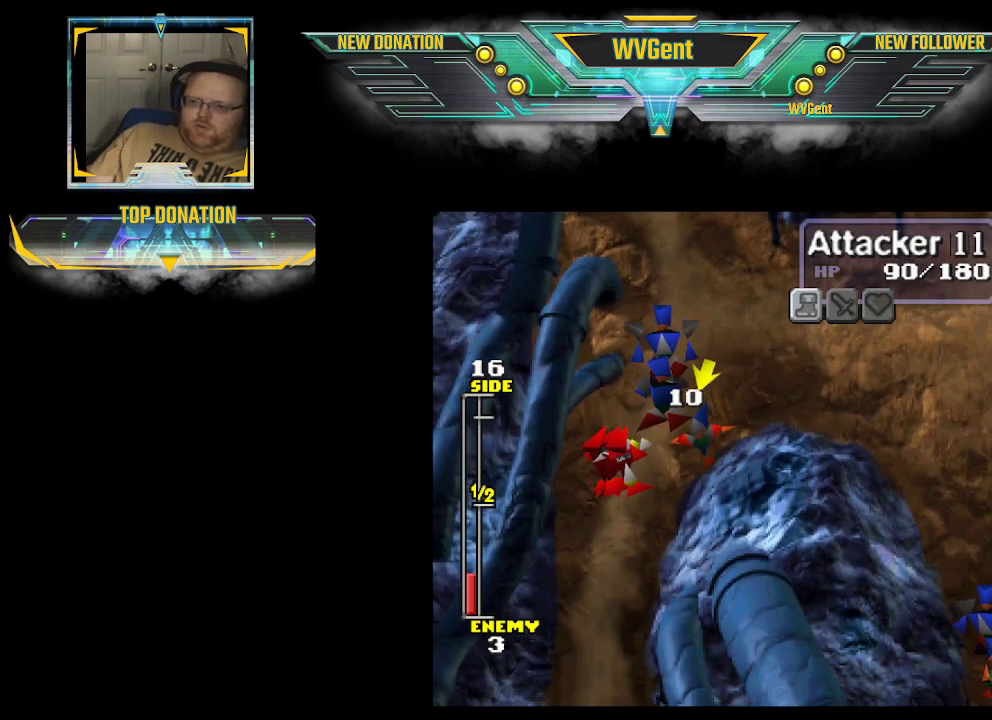
{"buttons": [], "left_stick": "center", "right_stick": "center", "events": []}
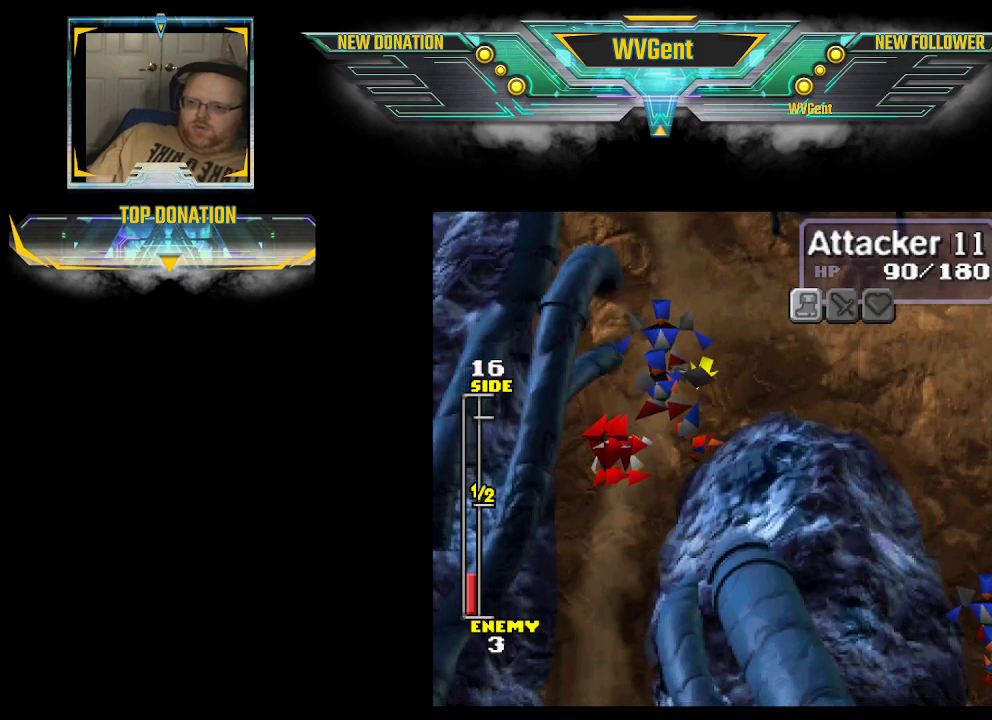
{"buttons": [], "left_stick": "center", "right_stick": "center", "events": []}
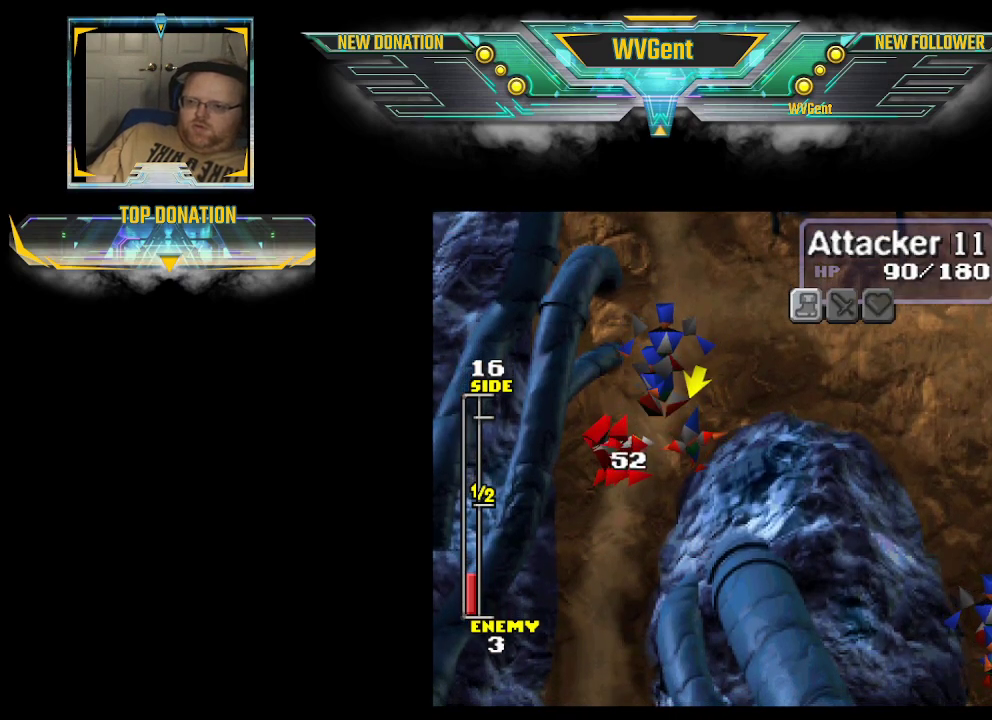
{"buttons": [], "left_stick": "center", "right_stick": "center", "events": []}
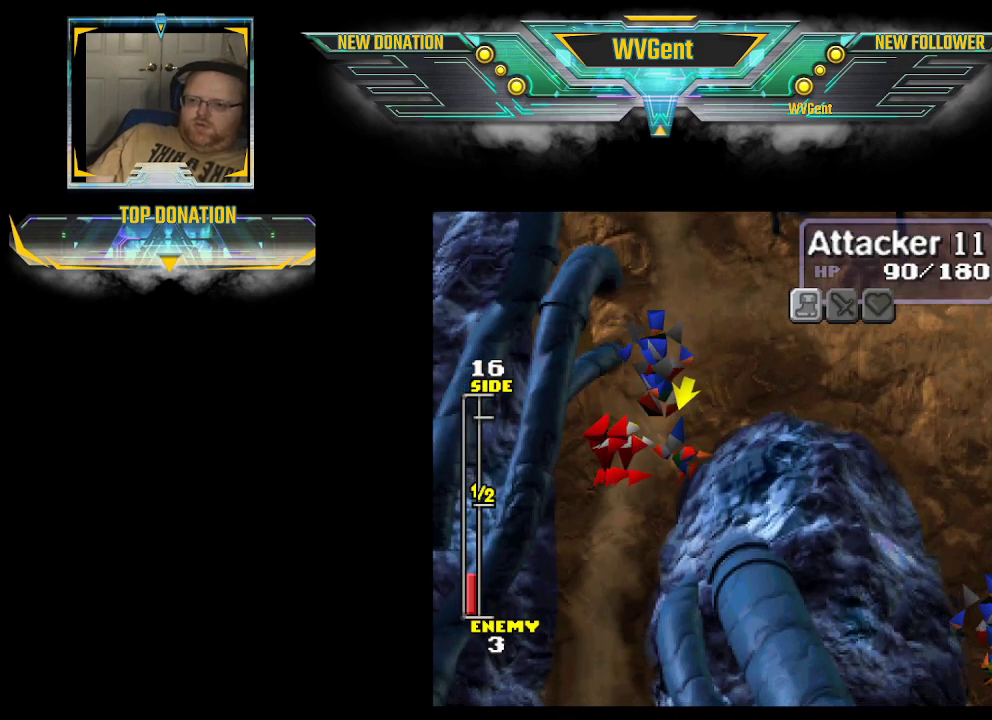
{"buttons": [], "left_stick": "center", "right_stick": "center", "events": []}
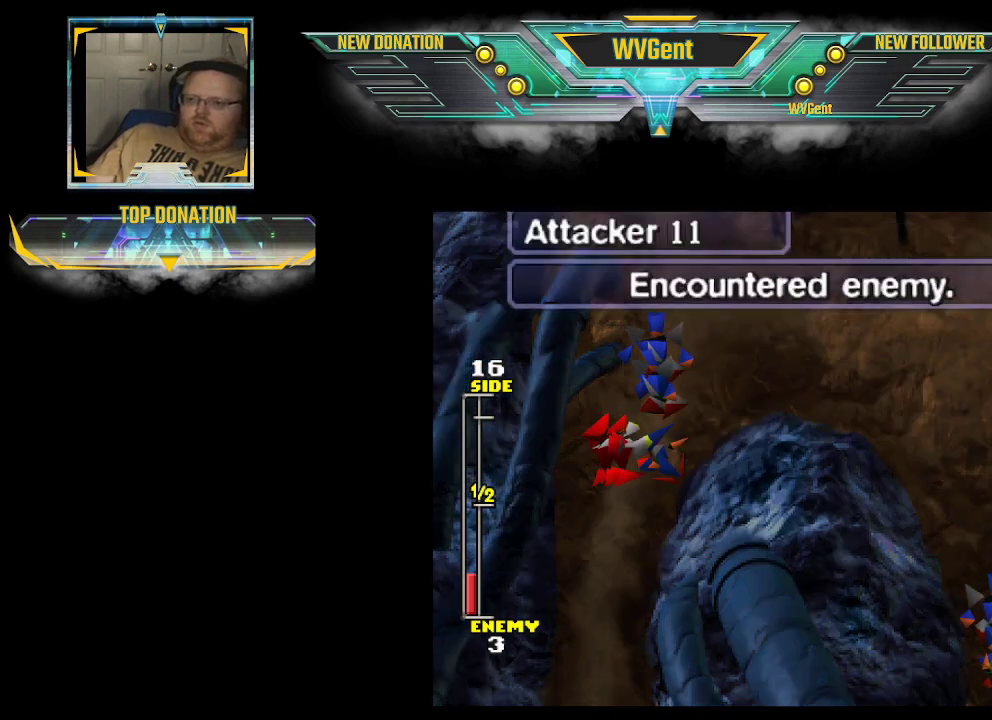
{"buttons": [], "left_stick": "center", "right_stick": "center", "events": []}
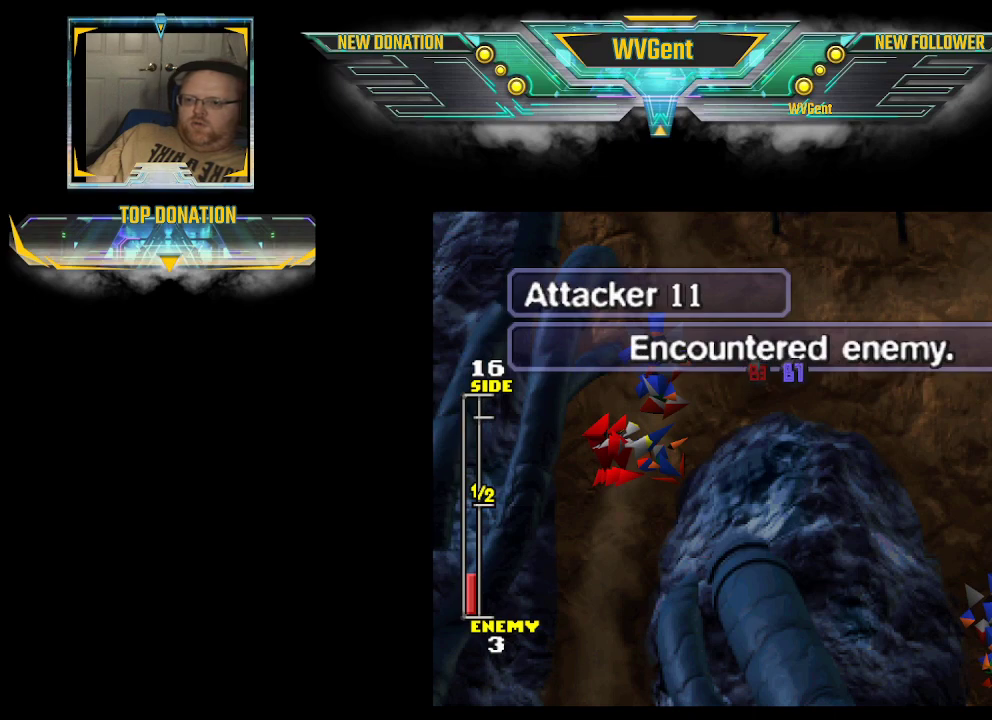
{"buttons": [], "left_stick": "center", "right_stick": "center", "events": [[33, "CIRCLE", "down"], [200, "CIRCLE", "up"]]}
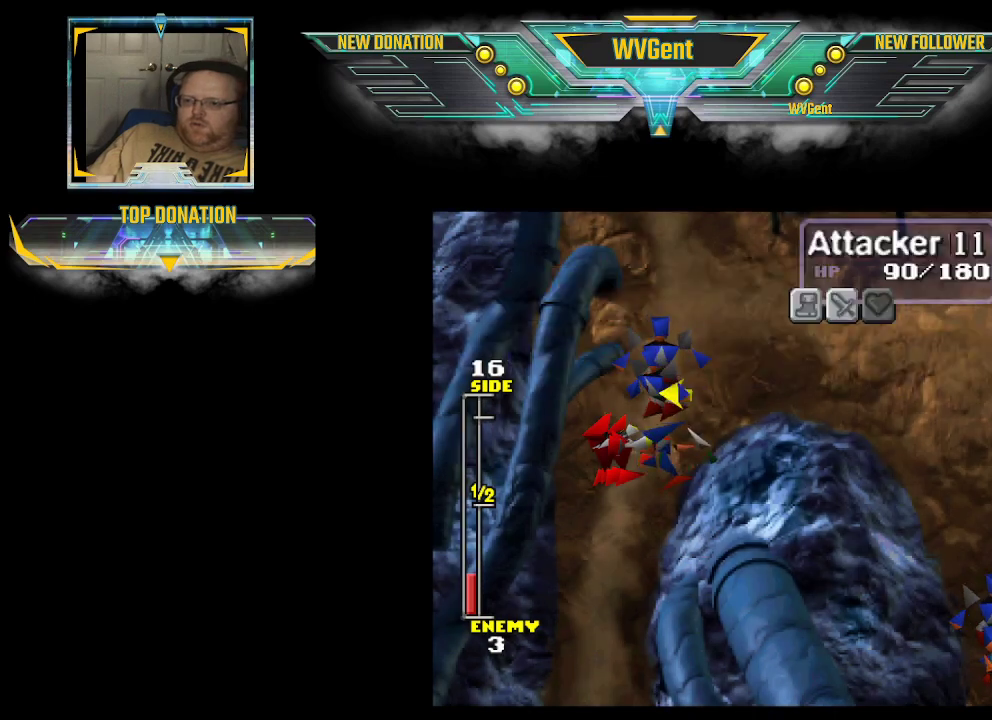
{"buttons": [], "left_stick": "center", "right_stick": "center", "events": []}
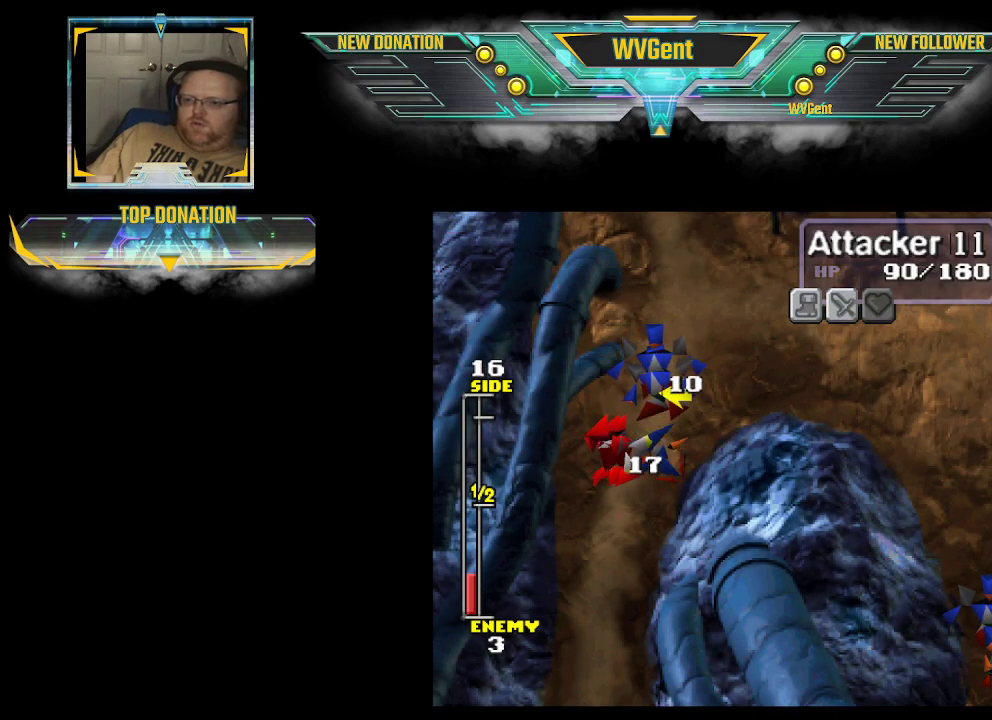
{"buttons": [], "left_stick": "center", "right_stick": "center", "events": [[167, "left_stick", "up"], [300, "left_stick", "center"]]}
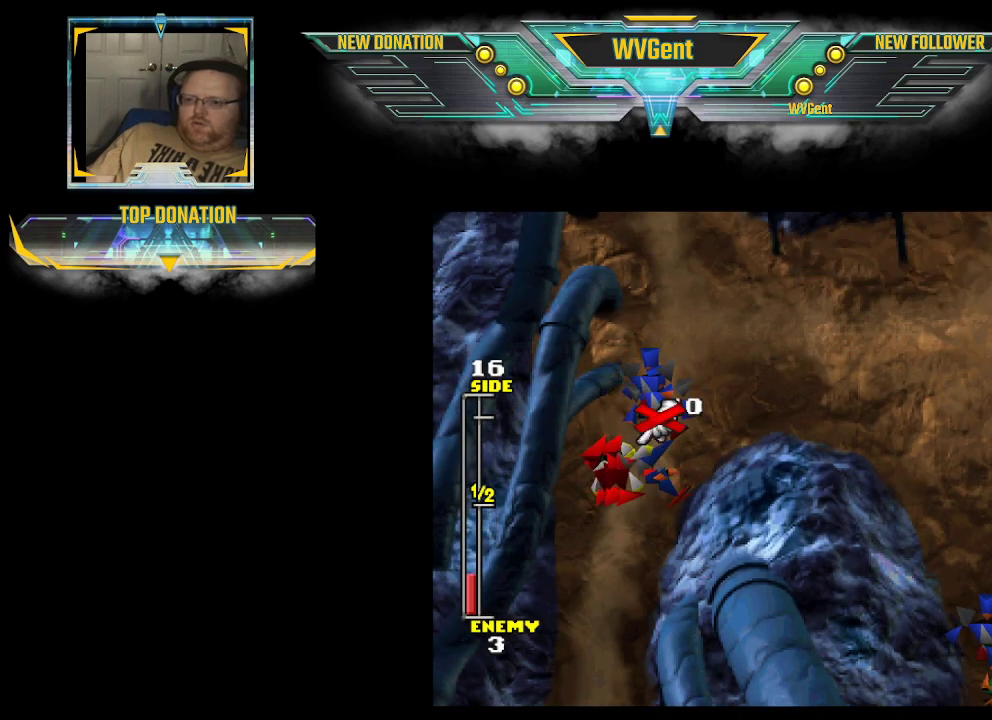
{"buttons": [], "left_stick": "center", "right_stick": "center", "events": [[100, "left_stick", "down-left"], [200, "left_stick", "center"]]}
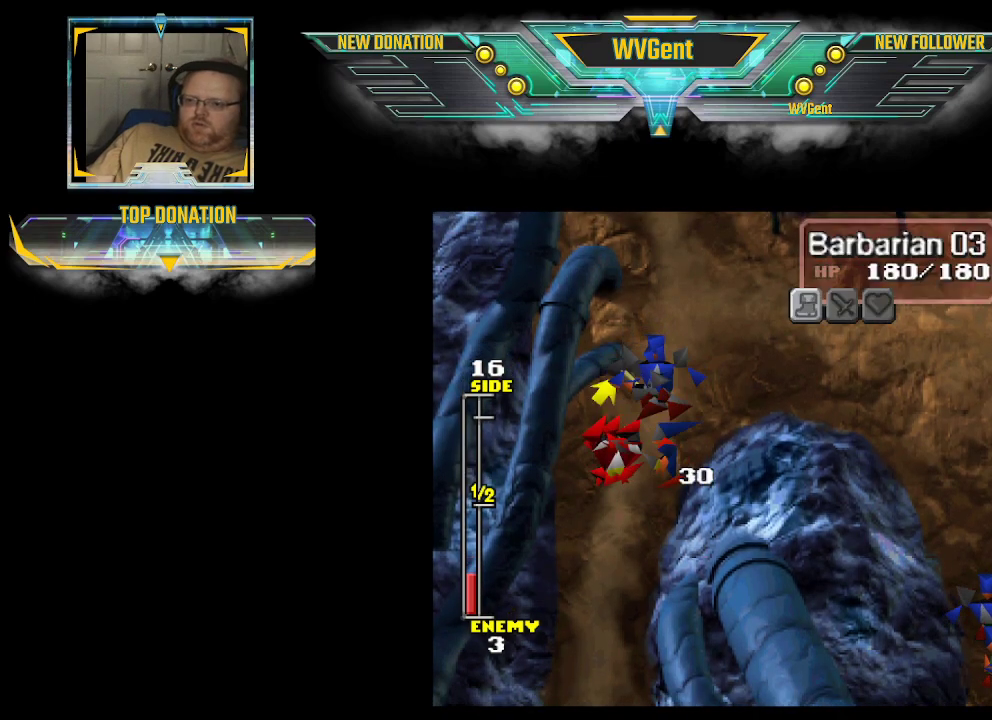
{"buttons": [], "left_stick": "center", "right_stick": "center", "events": []}
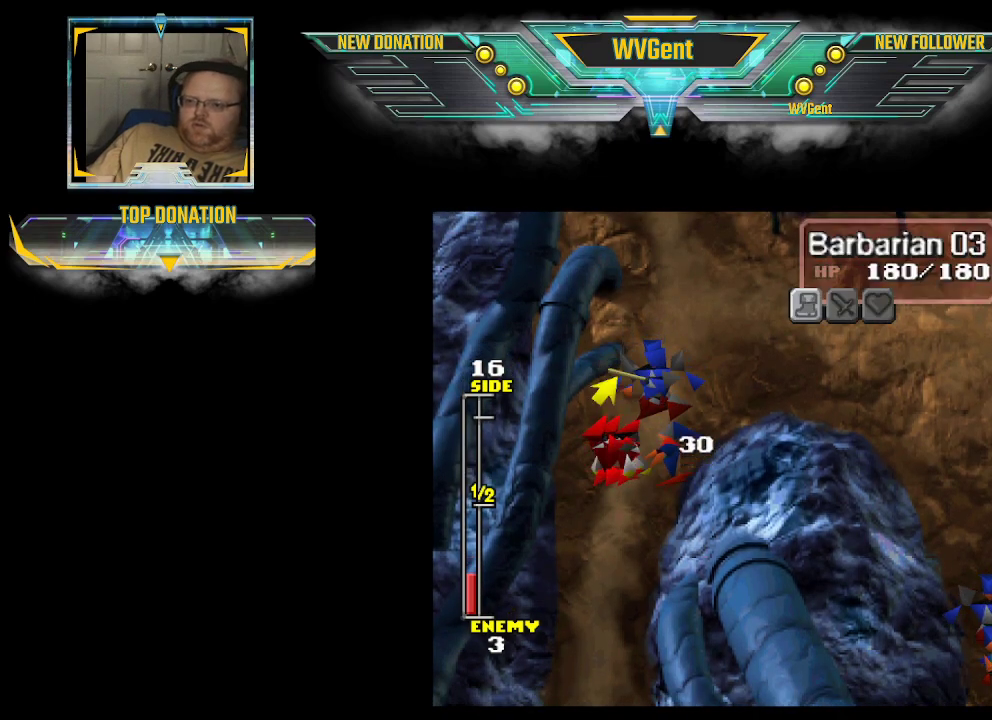
{"buttons": [], "left_stick": "center", "right_stick": "center", "events": []}
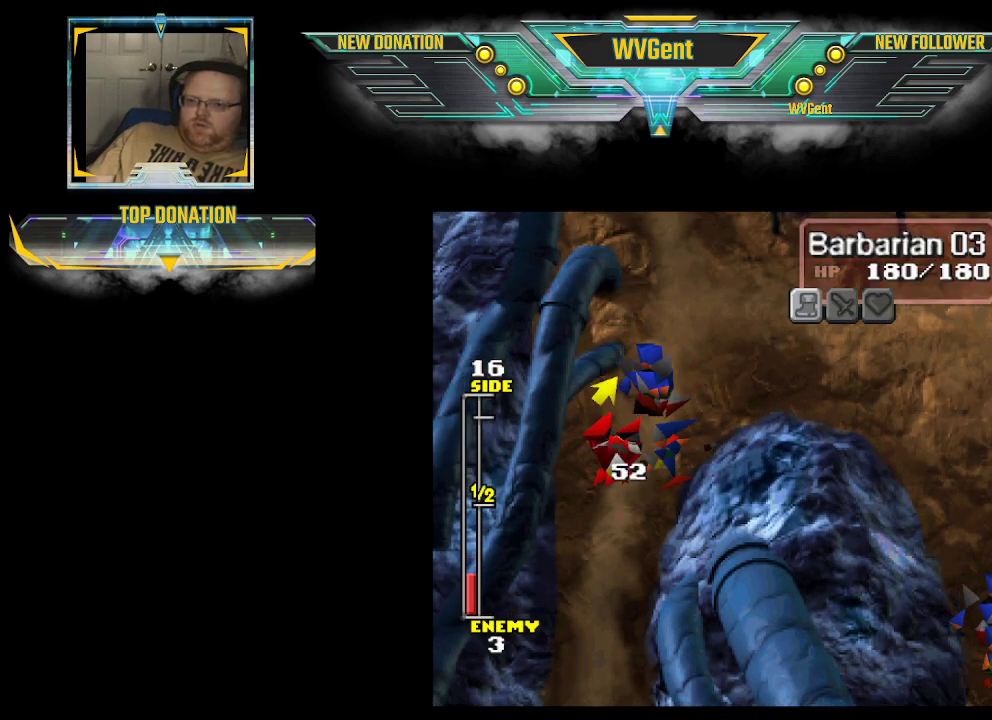
{"buttons": [], "left_stick": "center", "right_stick": "center", "events": []}
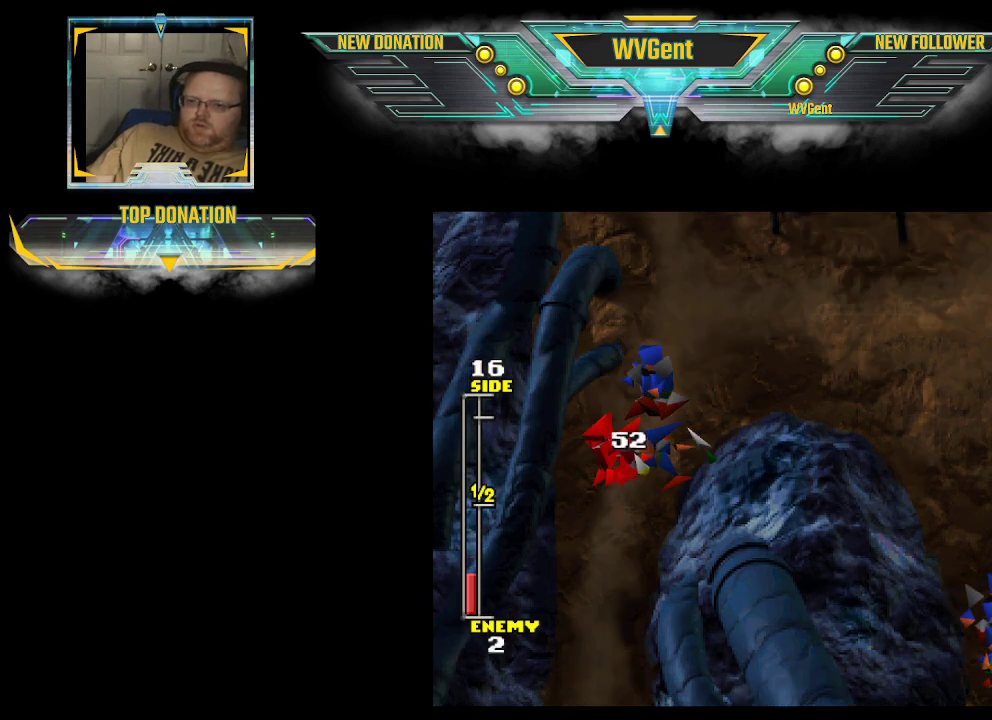
{"buttons": [], "left_stick": "center", "right_stick": "center", "events": []}
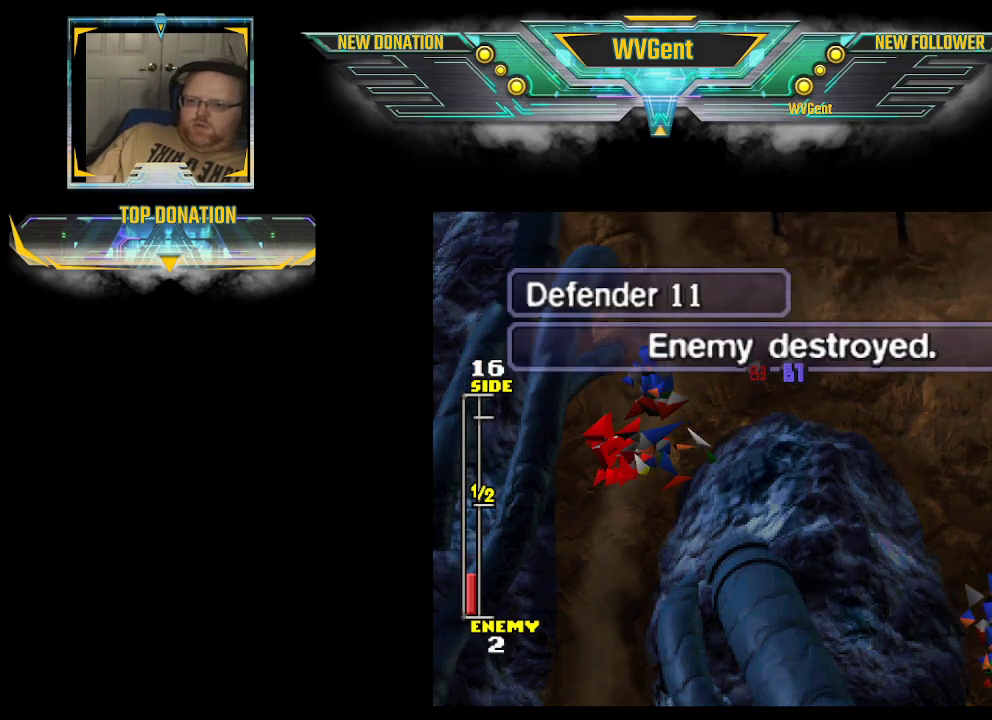
{"buttons": [], "left_stick": "center", "right_stick": "center", "events": [[200, "CIRCLE", "down"], [333, "CIRCLE", "up"]]}